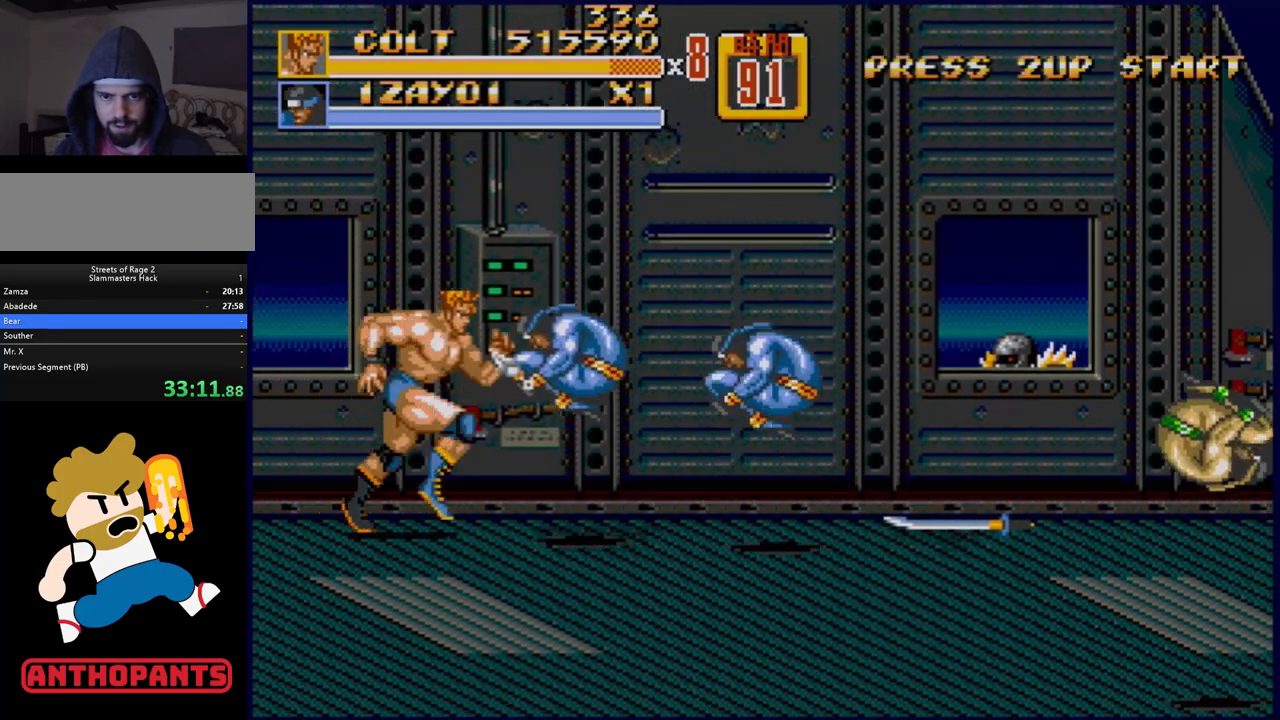
Gameplay with a controller (Xbox layout); each line is a JSON object with the inputs held at the frame after it. "events" lists button and stick changes between this image and that frame as [ms after this image, input, new state], when the widget could be followed in between. Not read: L1 L2 L3 R1 R2 R3.
{"buttons": ["DPAD_RIGHT"], "events": []}
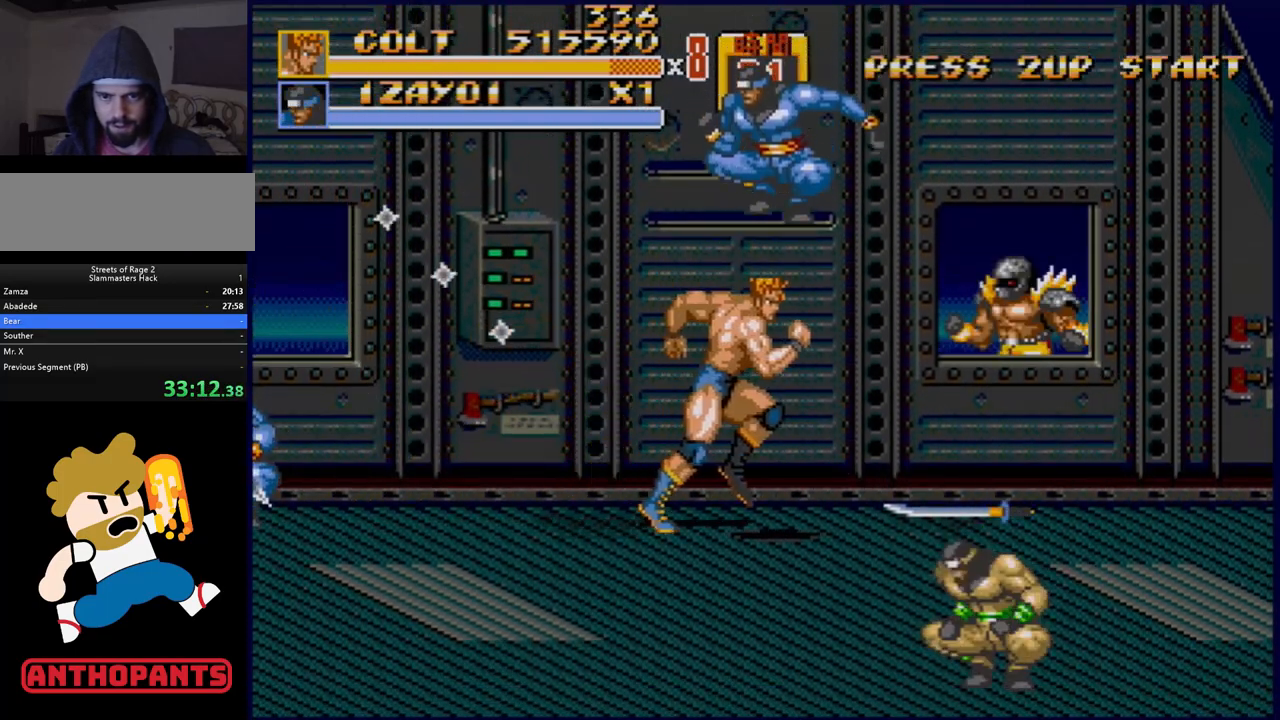
{"buttons": ["B", "DPAD_LEFT"], "events": [[217, "DPAD_LEFT", "down"], [217, "DPAD_RIGHT", "up"], [450, "B", "down"]]}
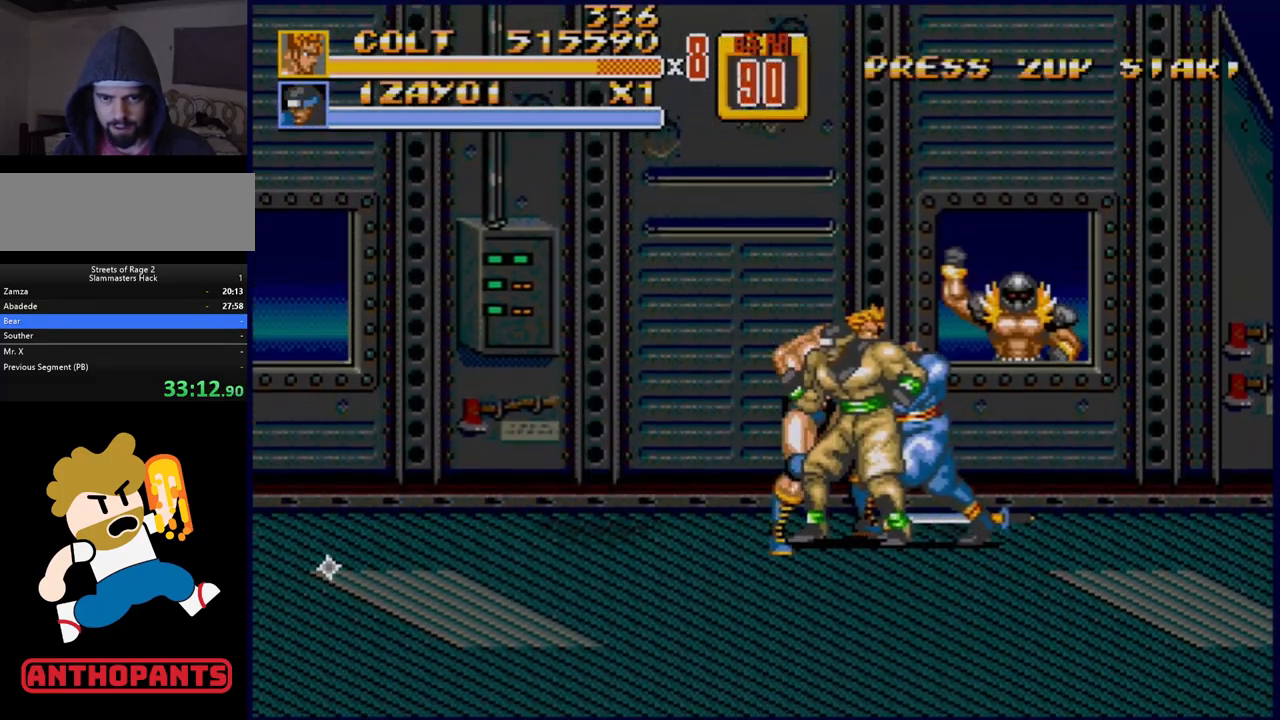
{"buttons": [], "events": [[17, "B", "up"], [67, "B", "down"], [150, "B", "up"], [267, "DPAD_LEFT", "up"]]}
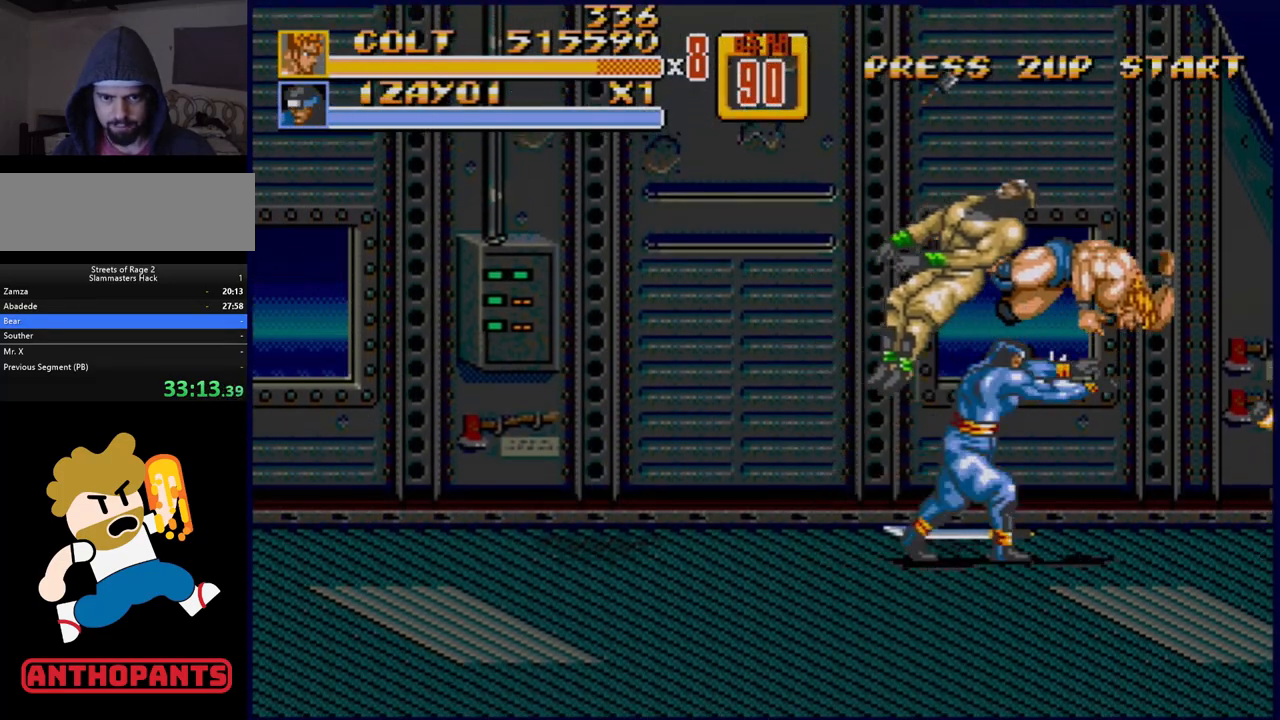
{"buttons": ["C", "DPAD_UP", "DPAD_LEFT"], "events": [[283, "DPAD_LEFT", "down"], [300, "DPAD_UP", "down"], [350, "C", "down"]]}
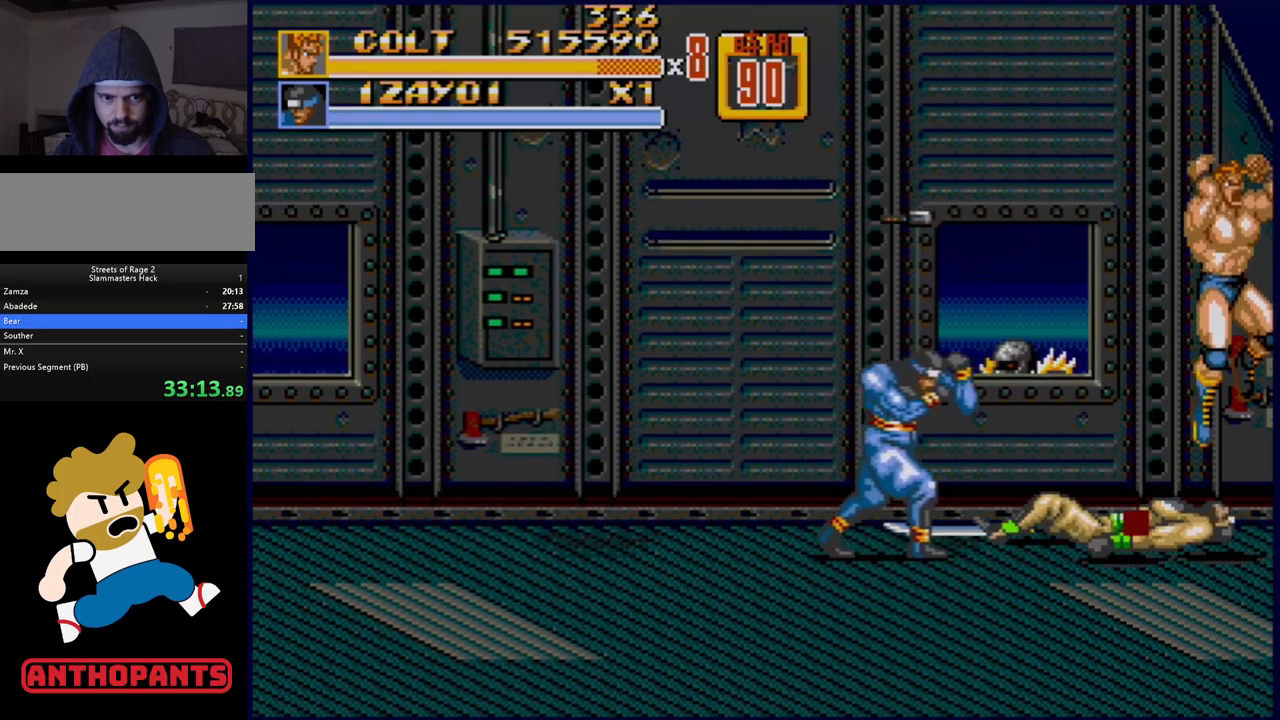
{"buttons": [], "events": [[367, "DPAD_LEFT", "up"], [367, "DPAD_UP", "up"], [383, "C", "up"]]}
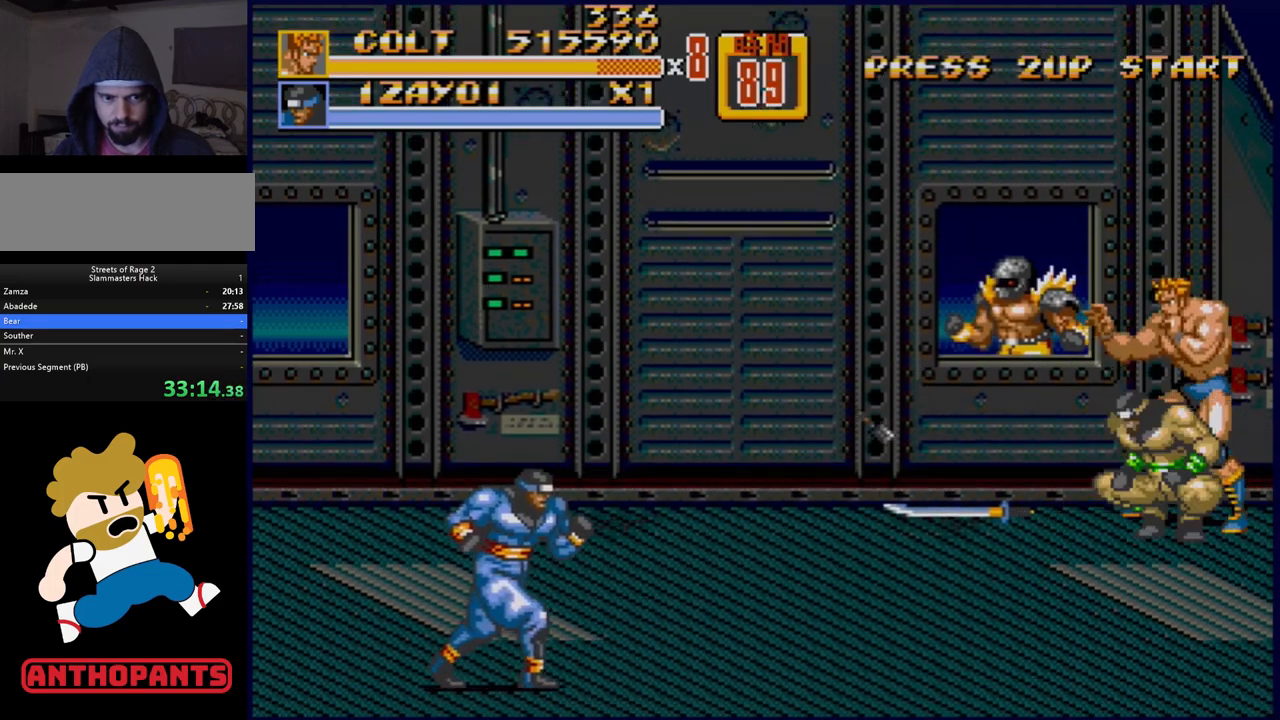
{"buttons": ["DPAD_LEFT"], "events": [[183, "DPAD_DOWN", "down"], [217, "DPAD_LEFT", "down"], [417, "B", "down"], [450, "DPAD_DOWN", "up"], [500, "B", "up"]]}
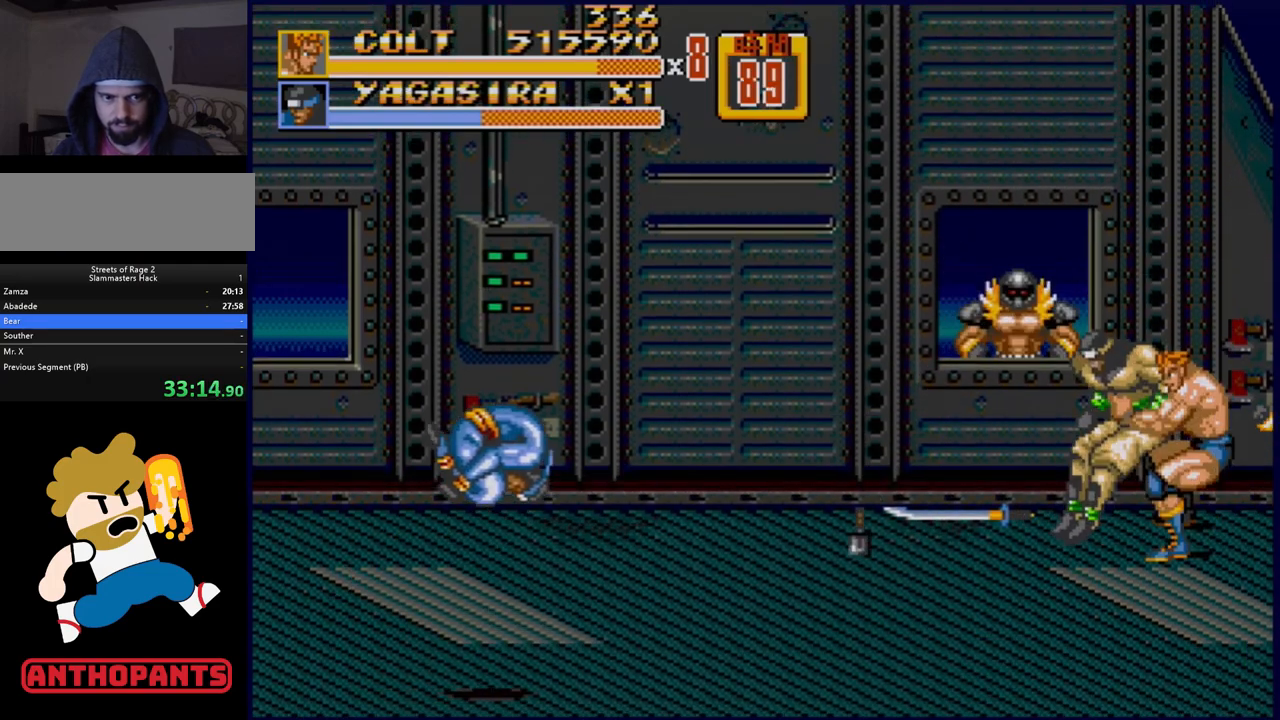
{"buttons": ["B"], "events": [[17, "DPAD_LEFT", "up"], [33, "B", "down"]]}
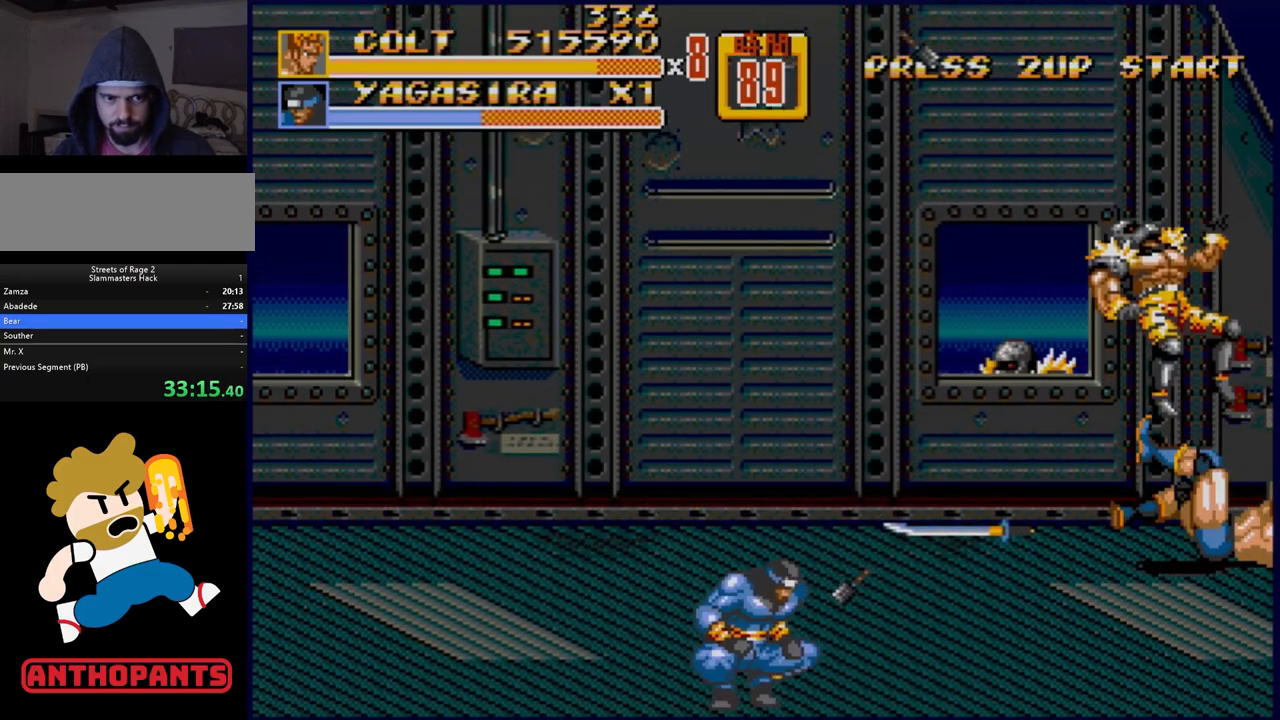
{"buttons": ["DPAD_LEFT"], "events": [[83, "B", "up"], [283, "DPAD_LEFT", "down"], [333, "DPAD_LEFT", "up"], [383, "DPAD_LEFT", "down"]]}
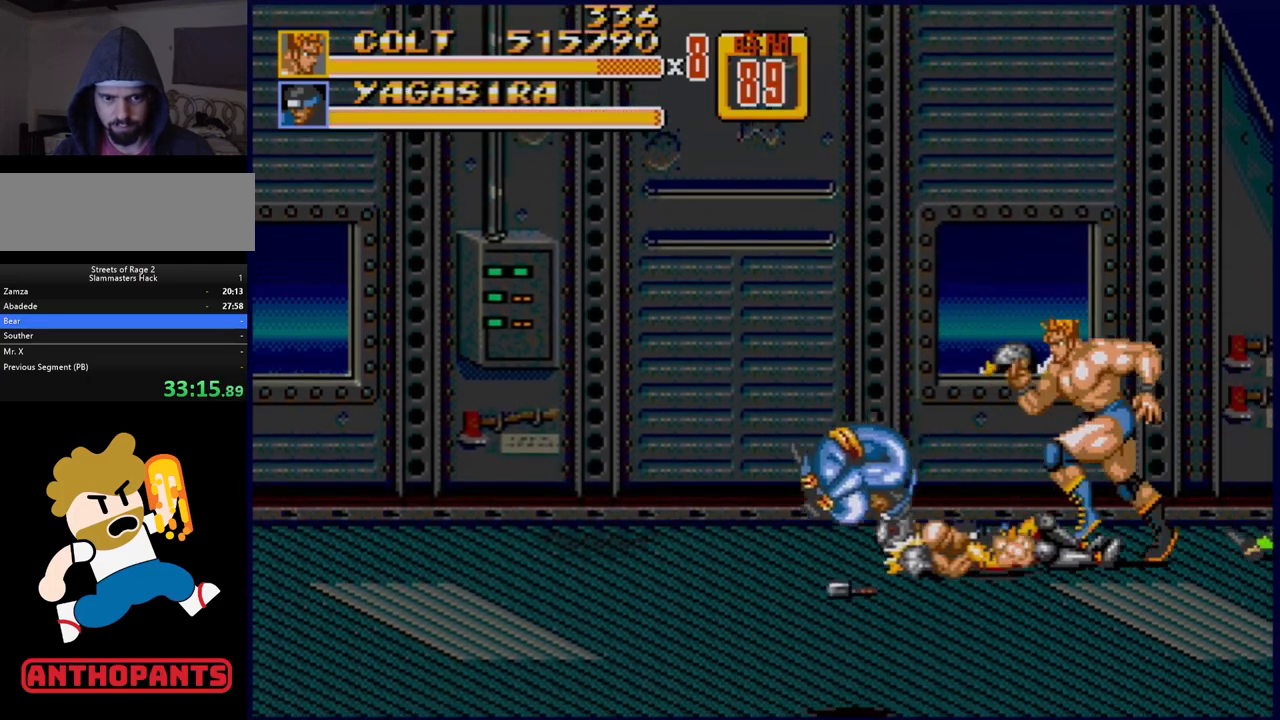
{"buttons": ["DPAD_RIGHT"], "events": [[417, "DPAD_LEFT", "up"], [500, "DPAD_RIGHT", "down"]]}
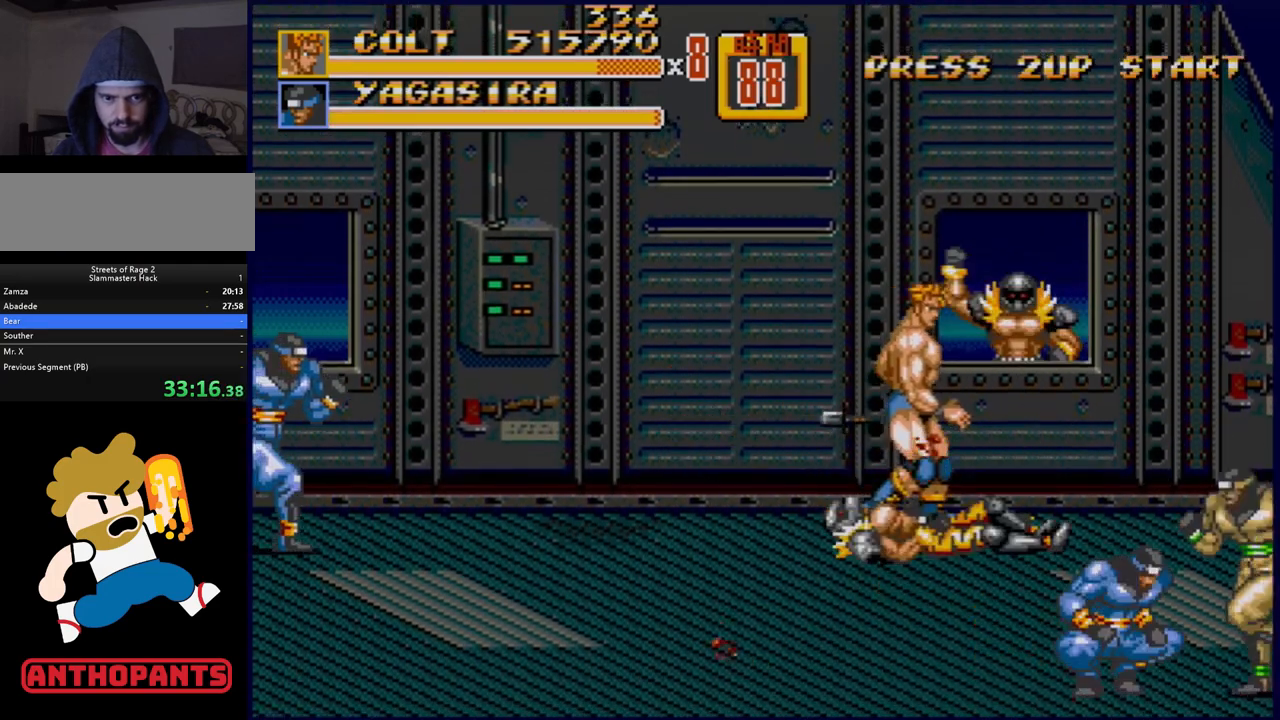
{"buttons": ["B", "DPAD_RIGHT"], "events": [[250, "B", "down"], [317, "B", "up"], [433, "B", "down"]]}
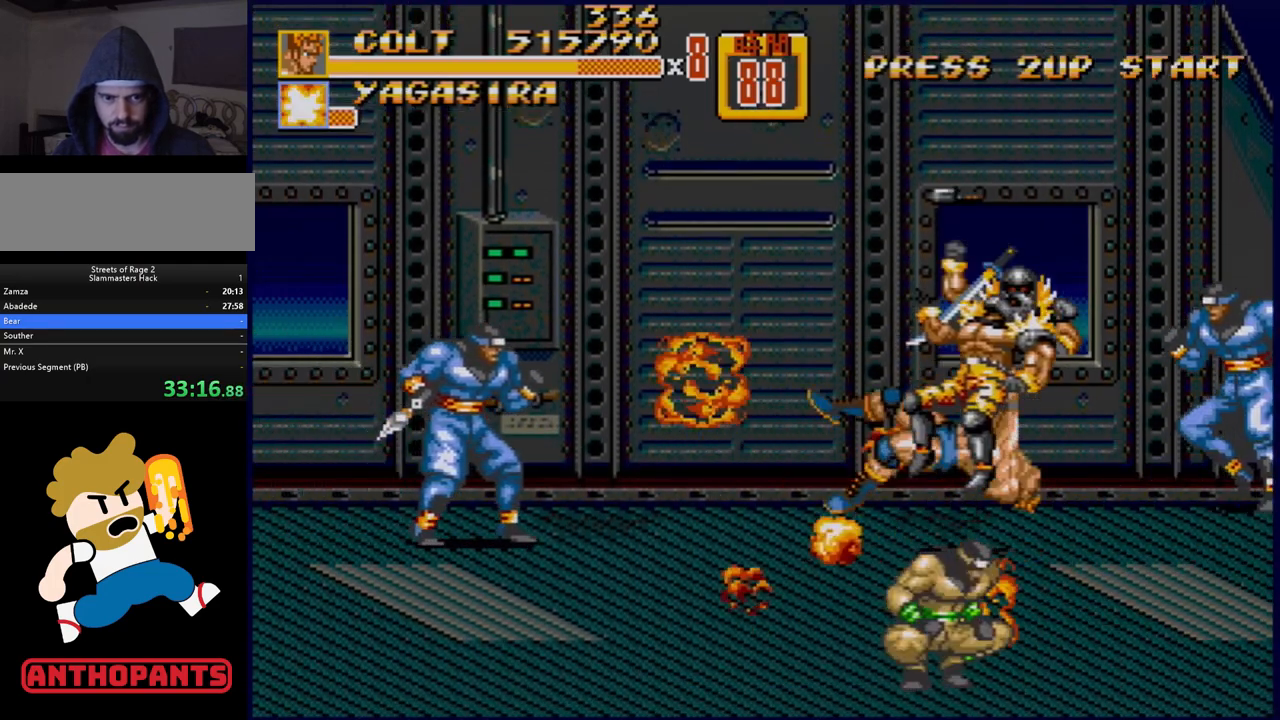
{"buttons": [], "events": [[17, "B", "up"], [67, "B", "down"], [117, "B", "up"], [217, "DPAD_RIGHT", "up"]]}
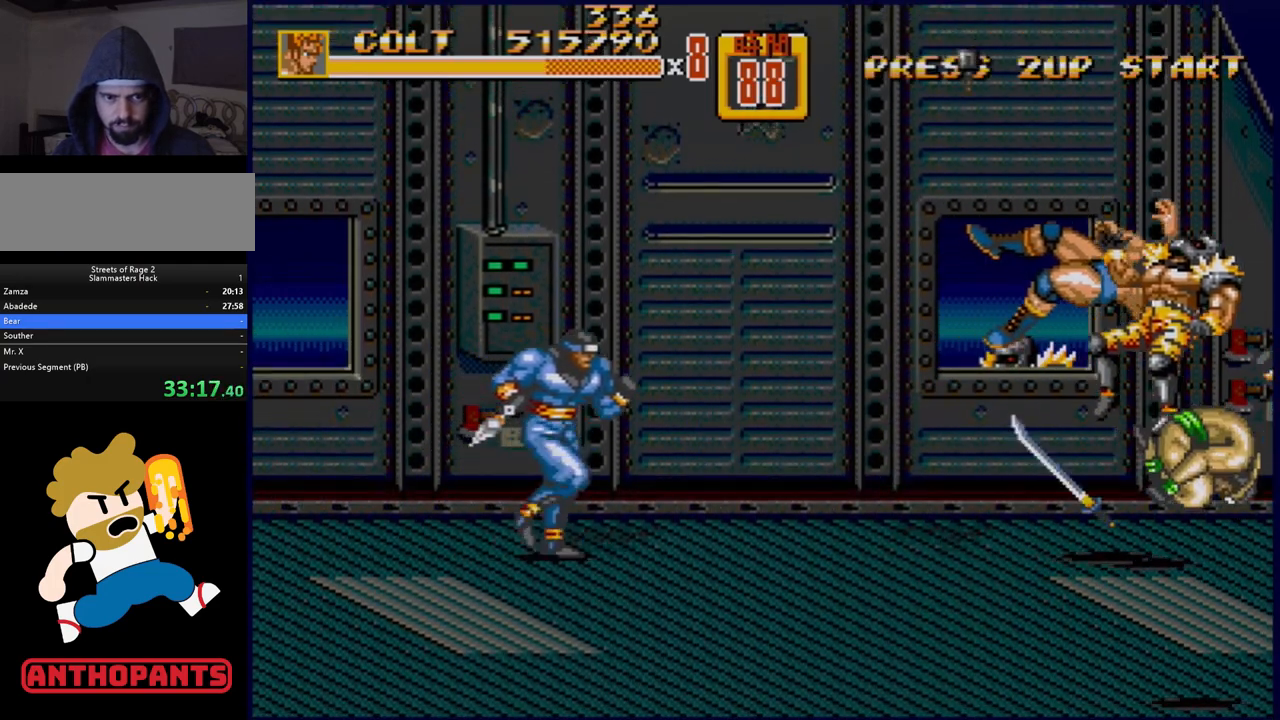
{"buttons": [], "events": []}
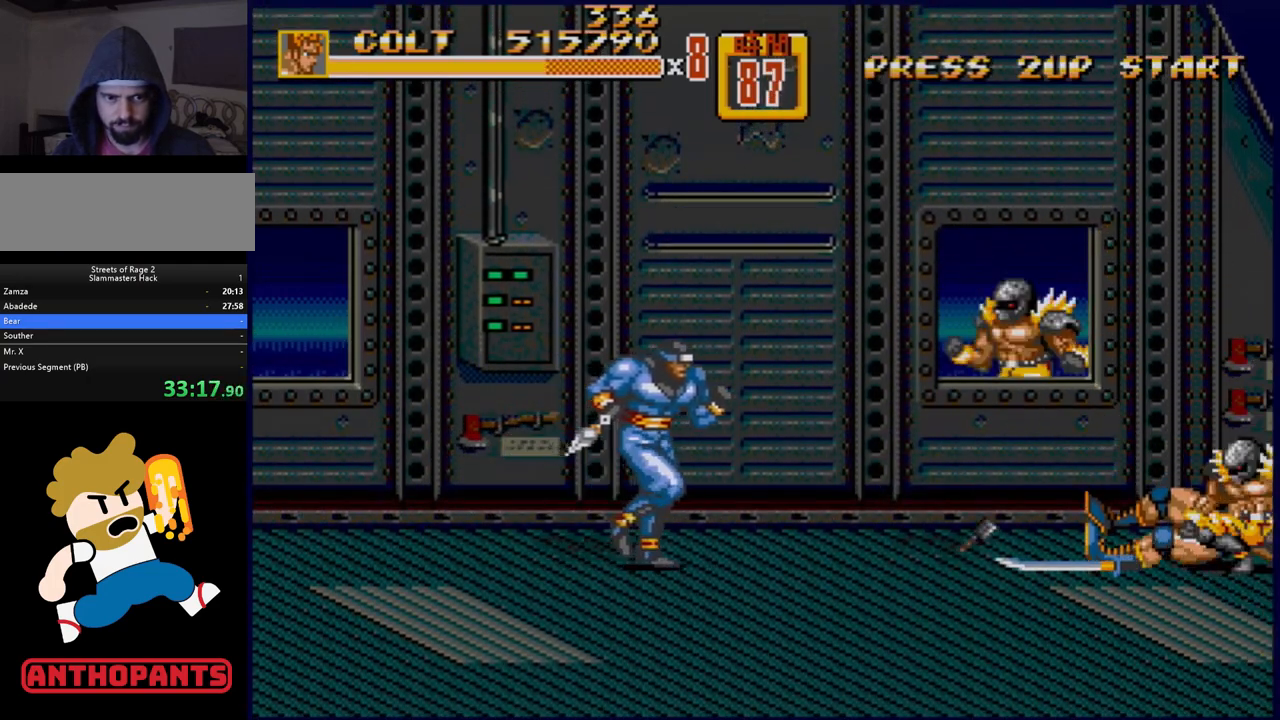
{"buttons": ["DPAD_DOWN"], "events": [[350, "DPAD_DOWN", "down"]]}
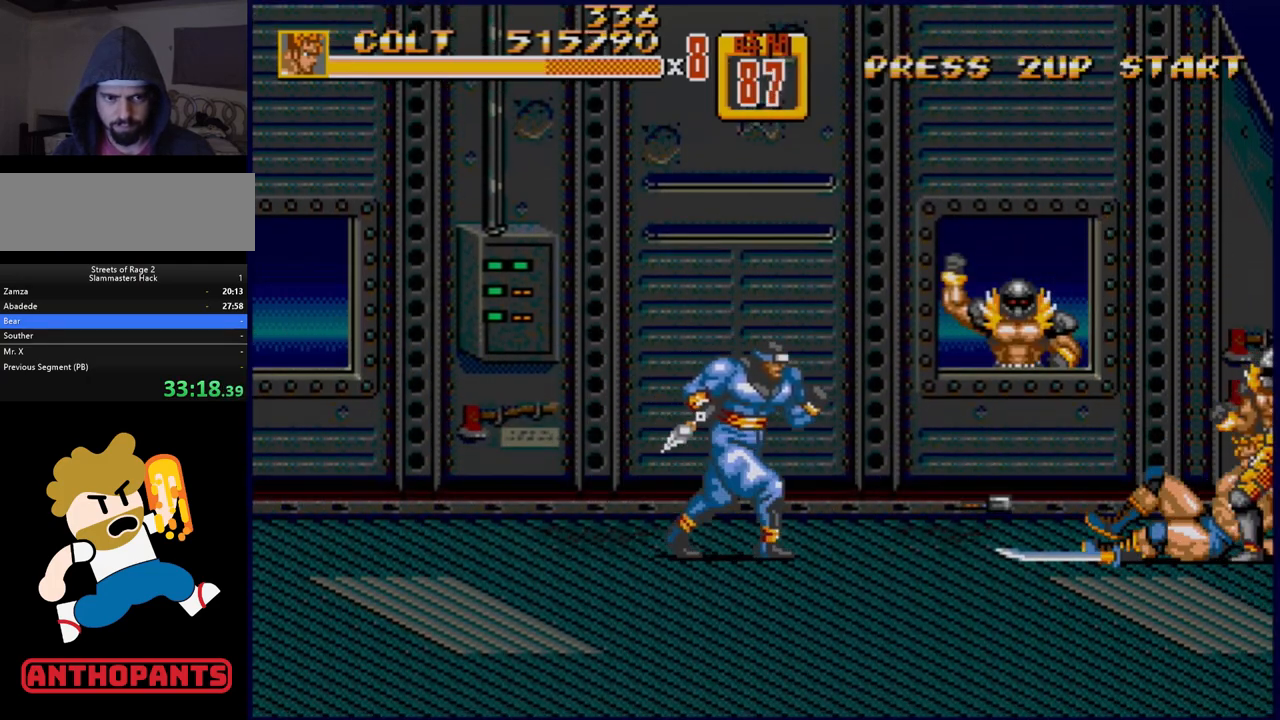
{"buttons": ["DPAD_LEFT"], "events": [[283, "DPAD_LEFT", "down"], [367, "DPAD_DOWN", "up"]]}
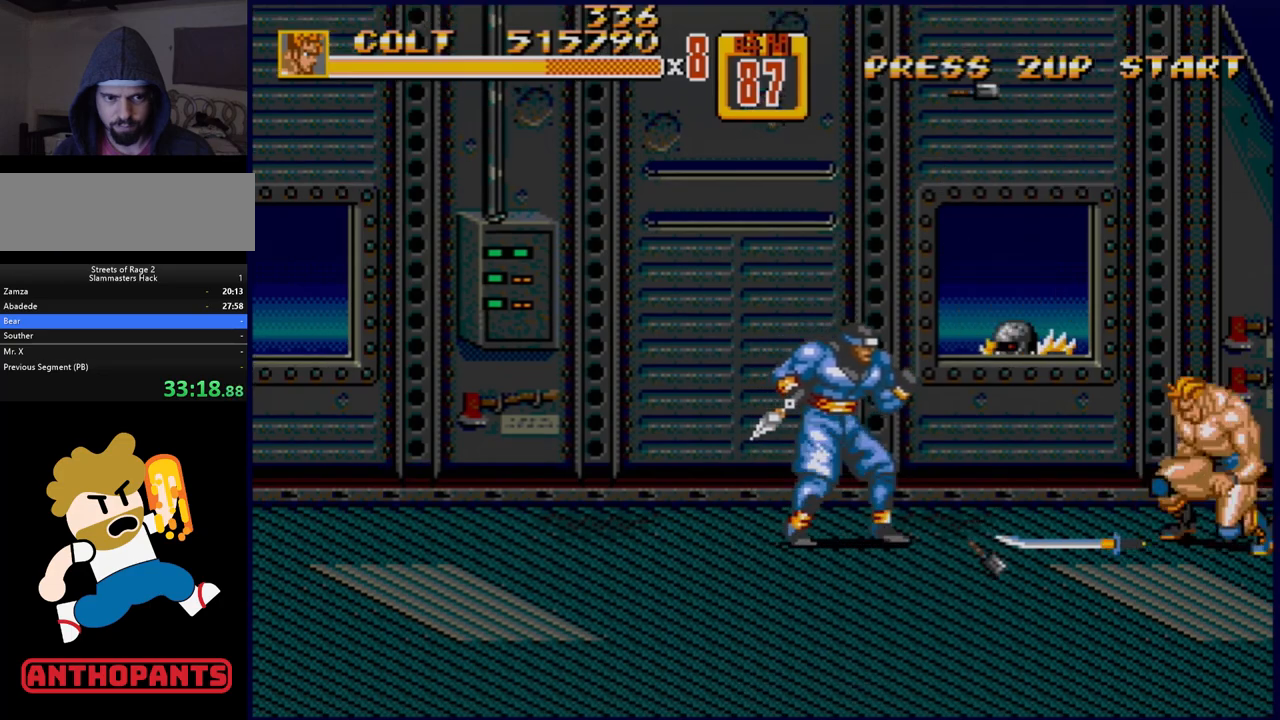
{"buttons": ["DPAD_LEFT"], "events": []}
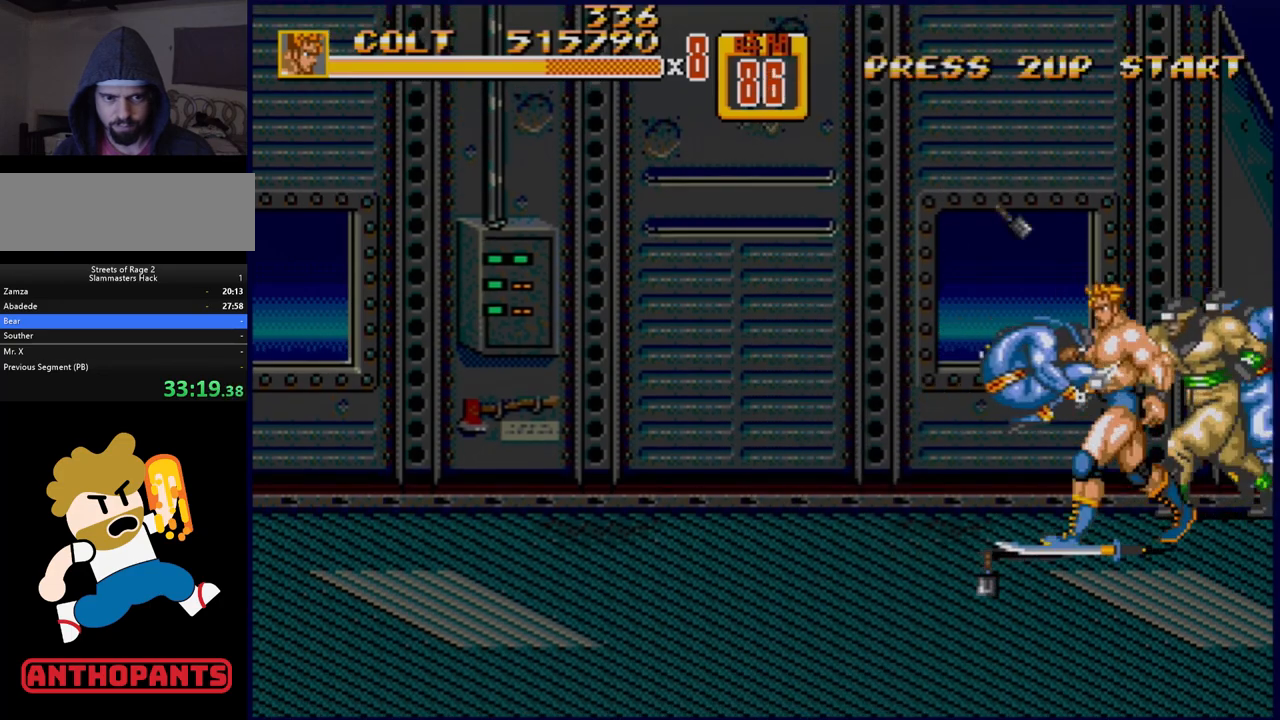
{"buttons": ["DPAD_RIGHT"], "events": [[117, "B", "down"], [117, "DPAD_LEFT", "up"], [167, "B", "up"], [250, "DPAD_RIGHT", "down"], [300, "B", "down"], [367, "B", "up"], [433, "B", "down"], [483, "B", "up"]]}
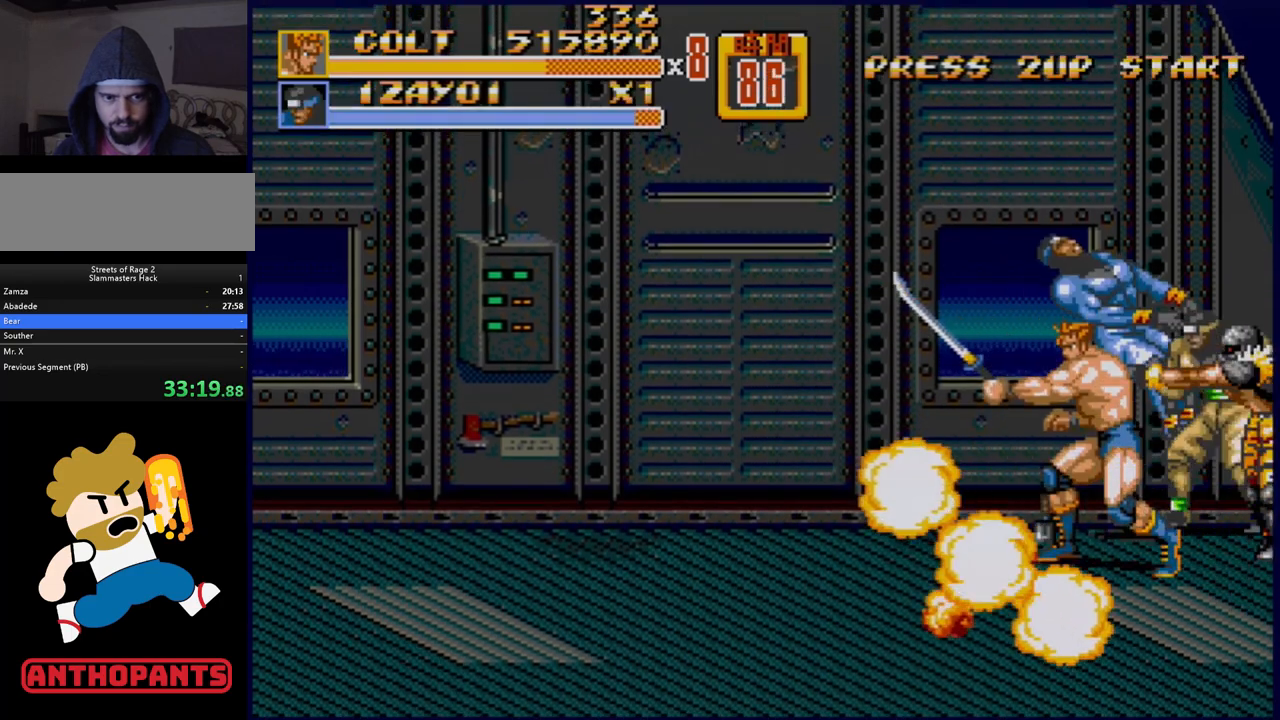
{"buttons": [], "events": [[17, "DPAD_RIGHT", "up"]]}
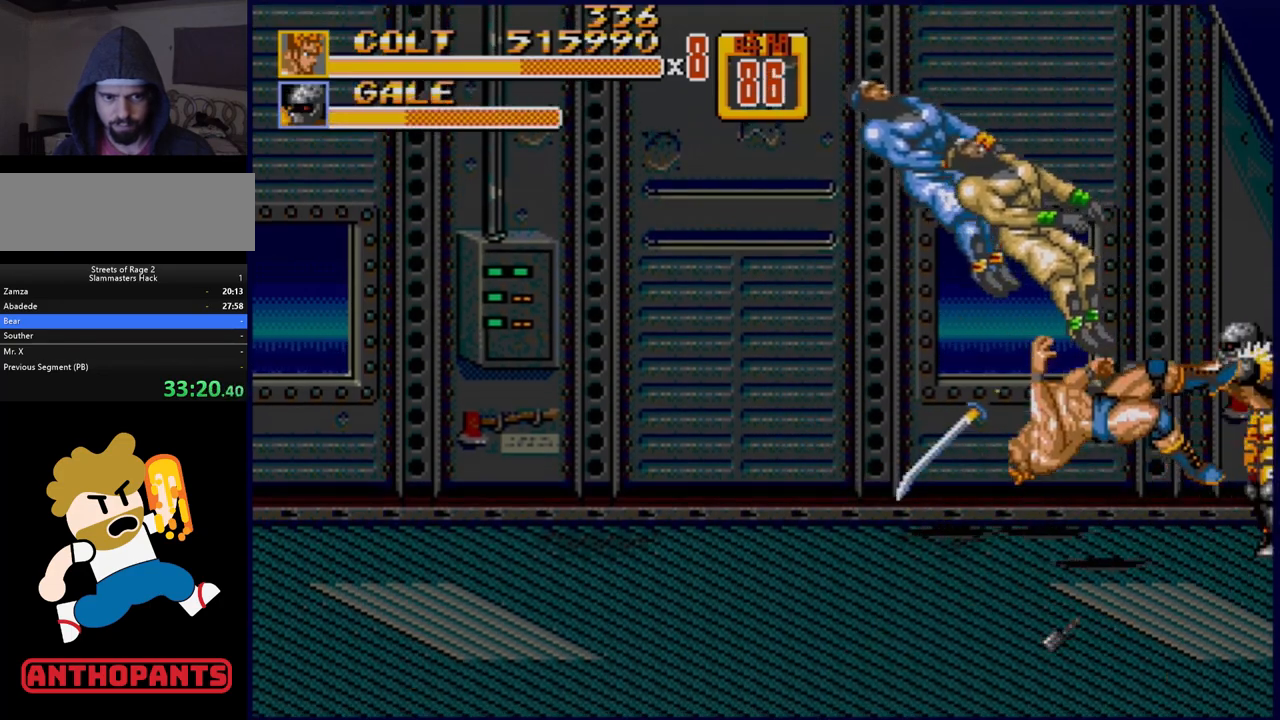
{"buttons": [], "events": [[117, "A", "down"], [217, "A", "up"]]}
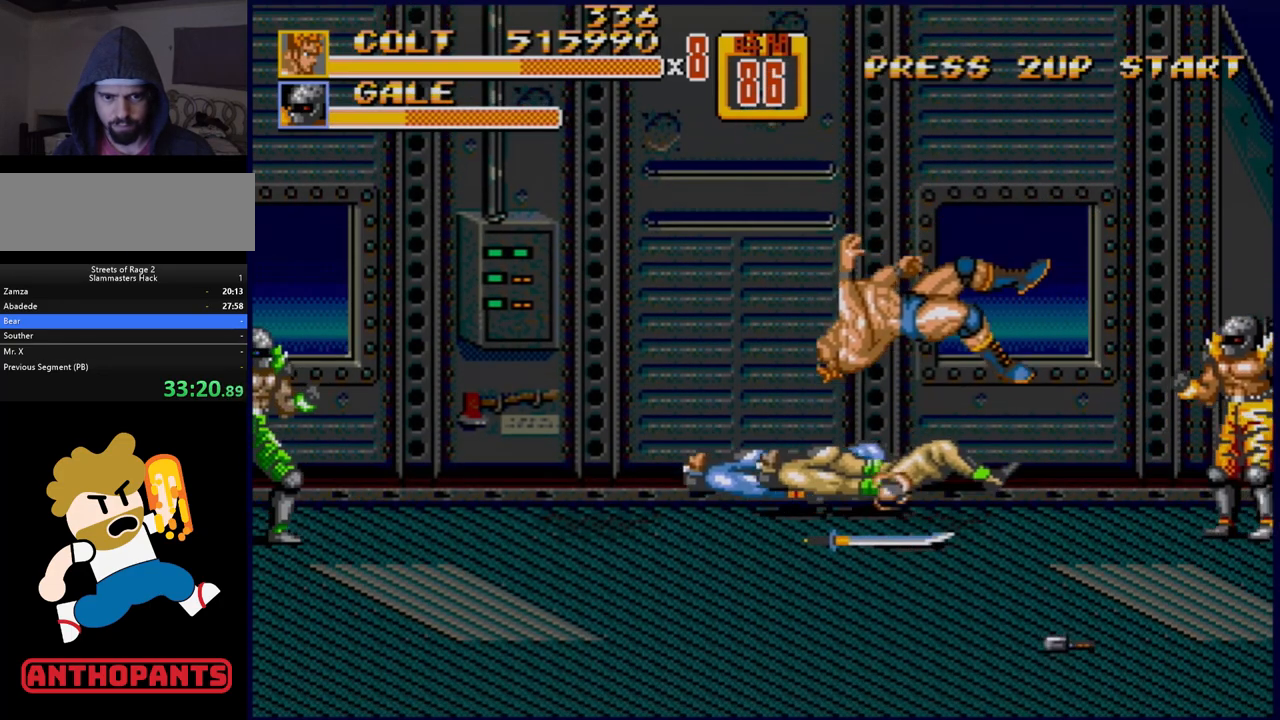
{"buttons": [], "events": []}
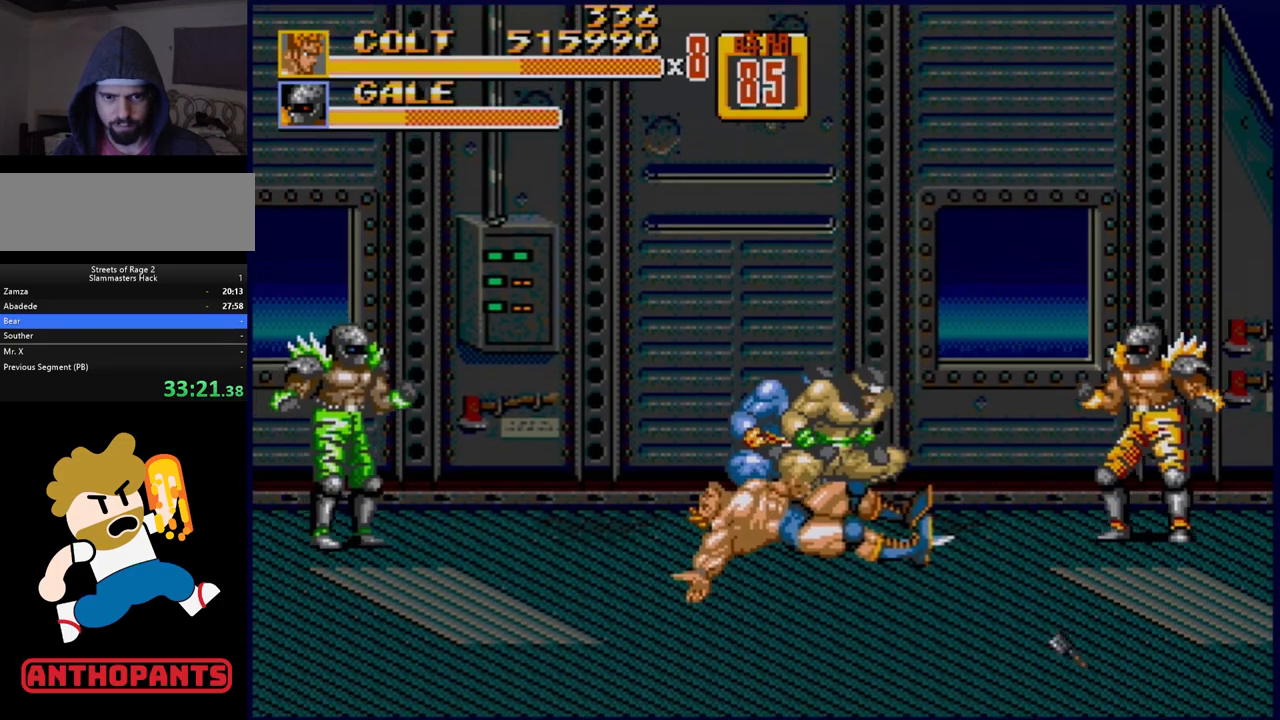
{"buttons": [], "events": []}
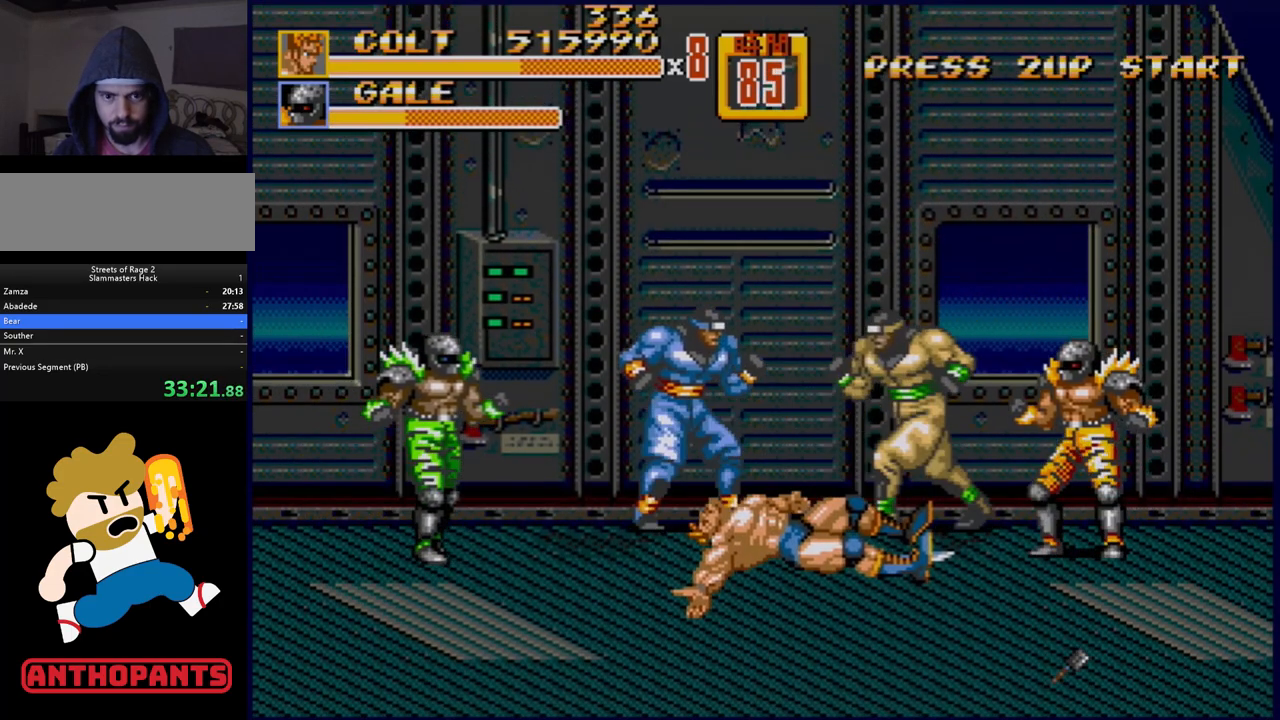
{"buttons": ["DPAD_UP", "DPAD_RIGHT"], "events": [[383, "DPAD_RIGHT", "down"], [417, "DPAD_UP", "down"]]}
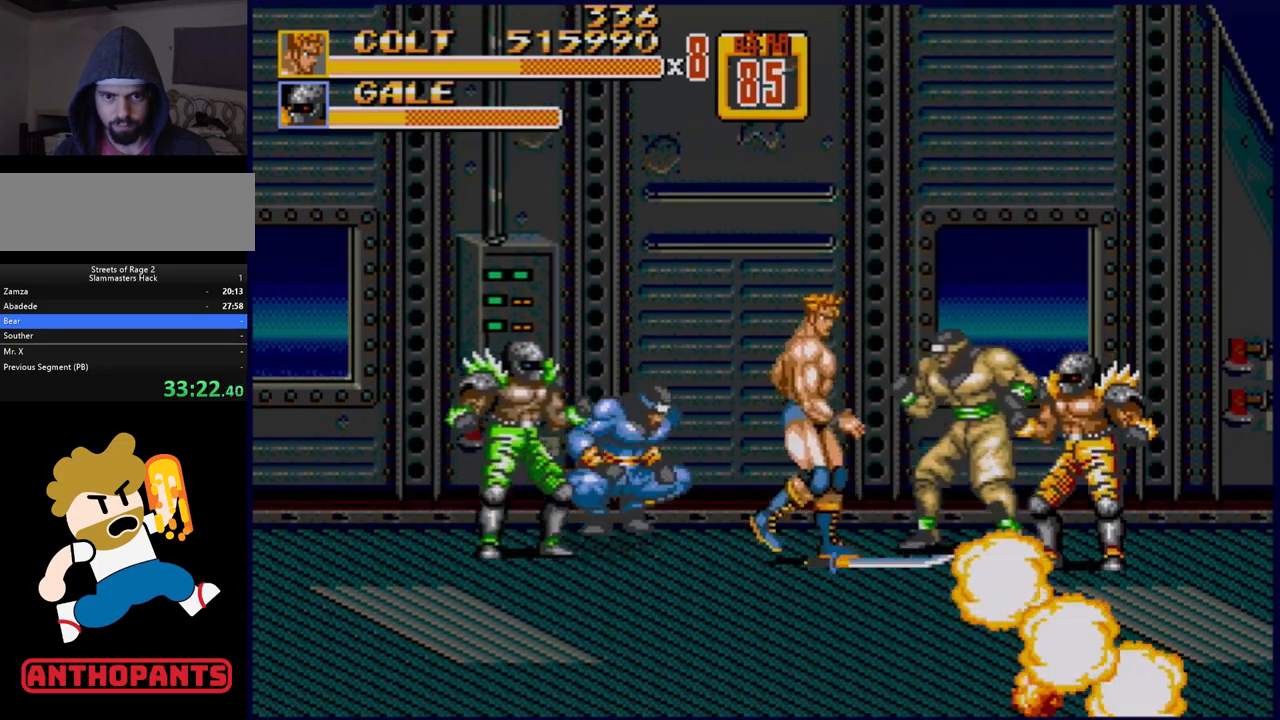
{"buttons": ["B"], "events": [[150, "DPAD_UP", "up"], [183, "B", "down"], [233, "DPAD_RIGHT", "up"], [283, "B", "up"], [450, "B", "down"]]}
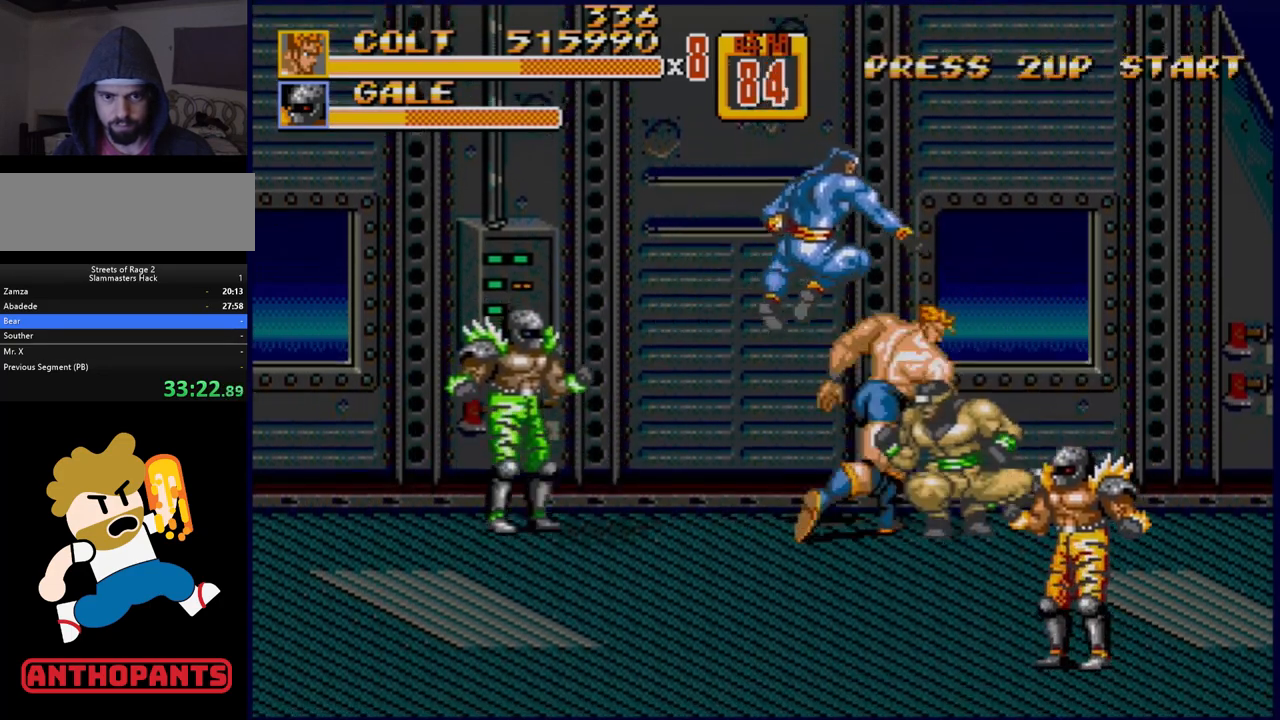
{"buttons": ["A"], "events": [[33, "B", "up"], [67, "B", "down"], [100, "B", "up"], [383, "A", "down"], [433, "A", "up"], [500, "A", "down"]]}
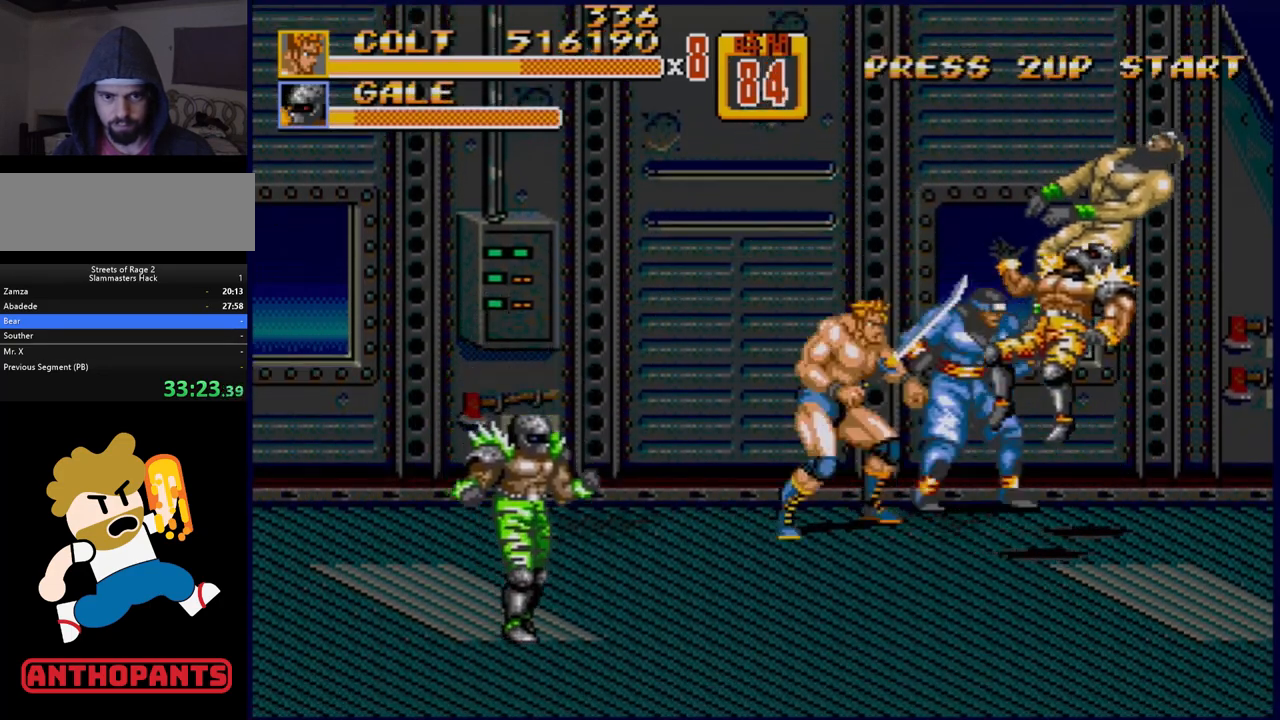
{"buttons": [], "events": [[17, "A", "up"]]}
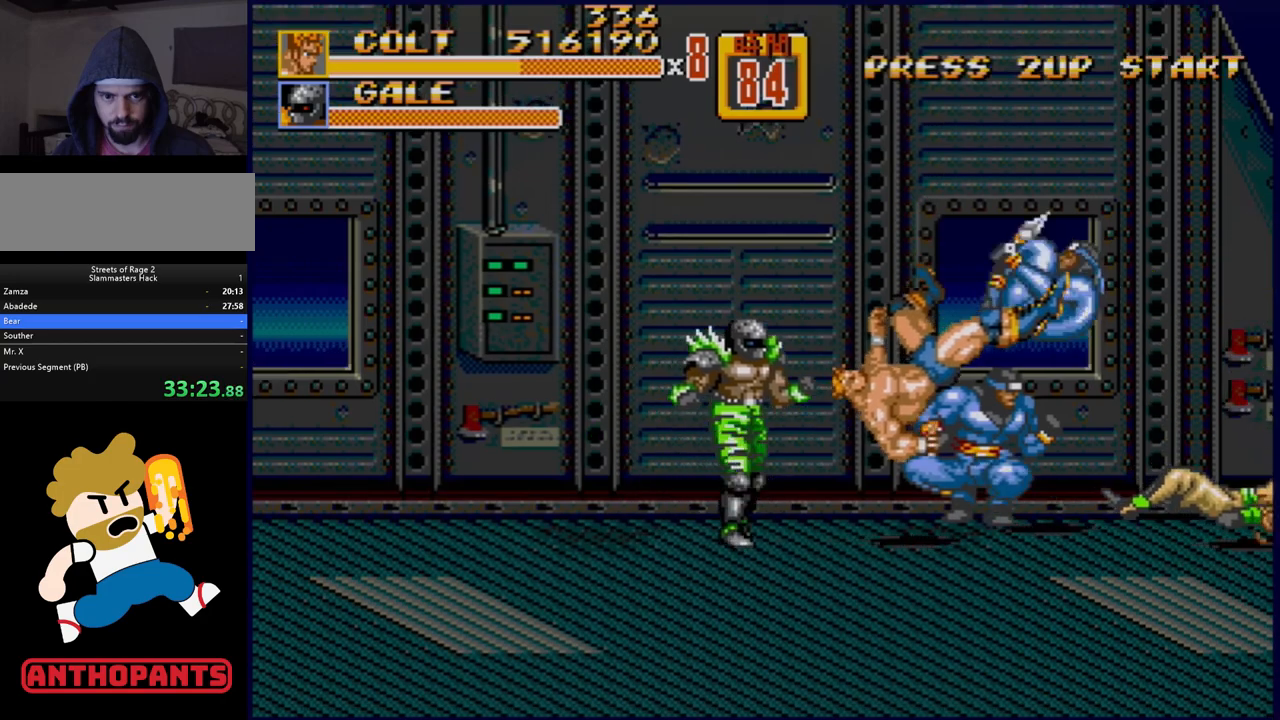
{"buttons": ["B", "DPAD_LEFT"], "events": [[367, "DPAD_LEFT", "down"], [483, "B", "down"]]}
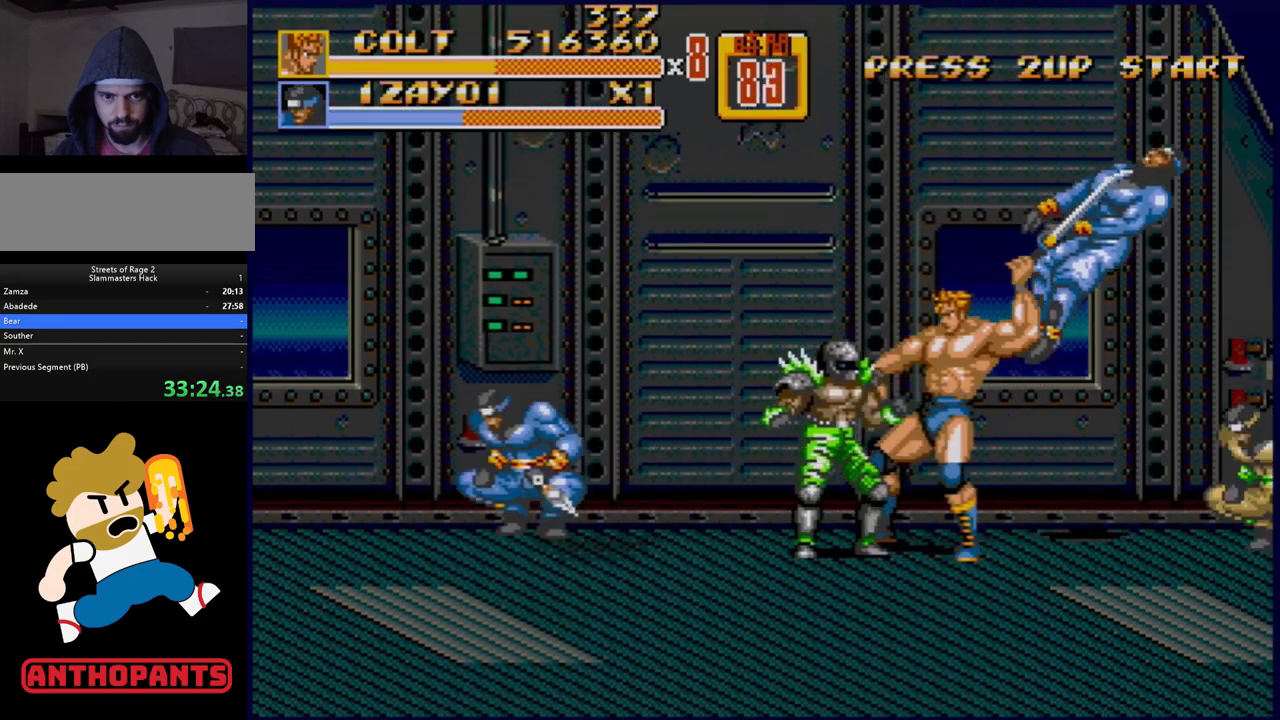
{"buttons": ["DPAD_LEFT"], "events": [[33, "B", "up"], [83, "B", "down"], [183, "B", "up"]]}
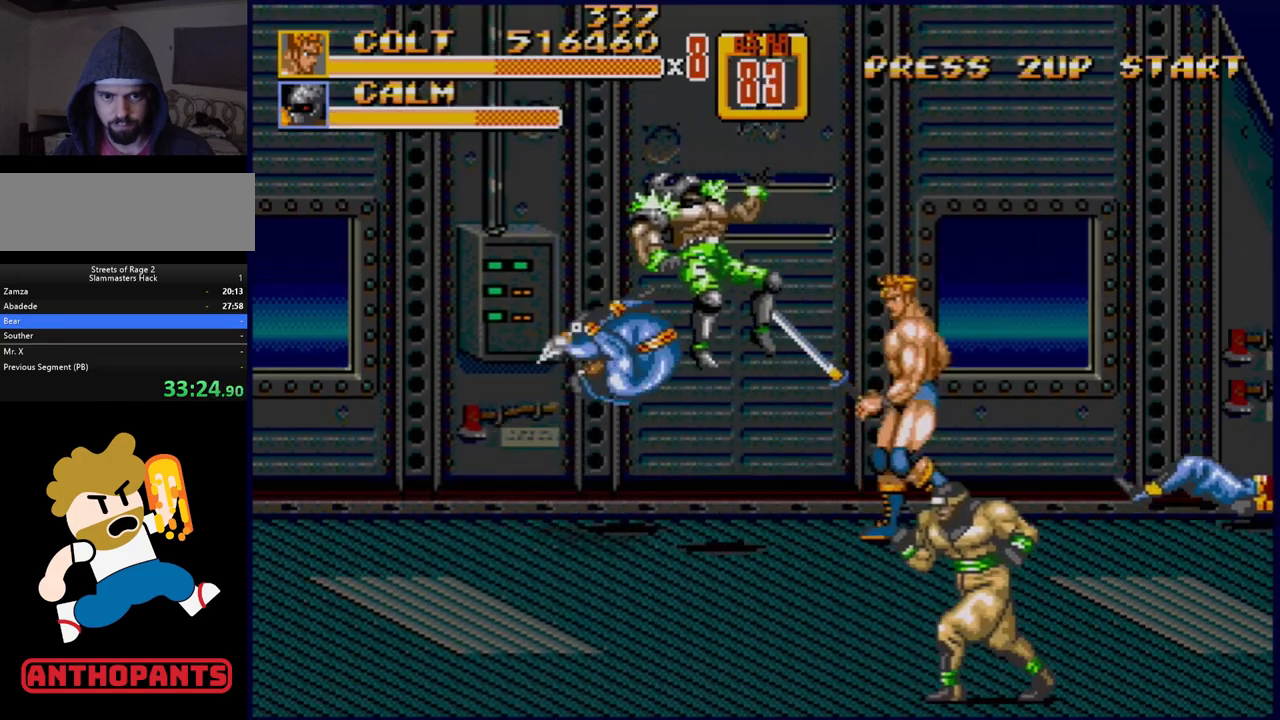
{"buttons": [], "events": [[67, "B", "down"], [117, "DPAD_LEFT", "up"], [133, "B", "up"], [133, "DPAD_LEFT", "down"], [250, "DPAD_LEFT", "up"], [333, "A", "down"], [350, "A", "up"]]}
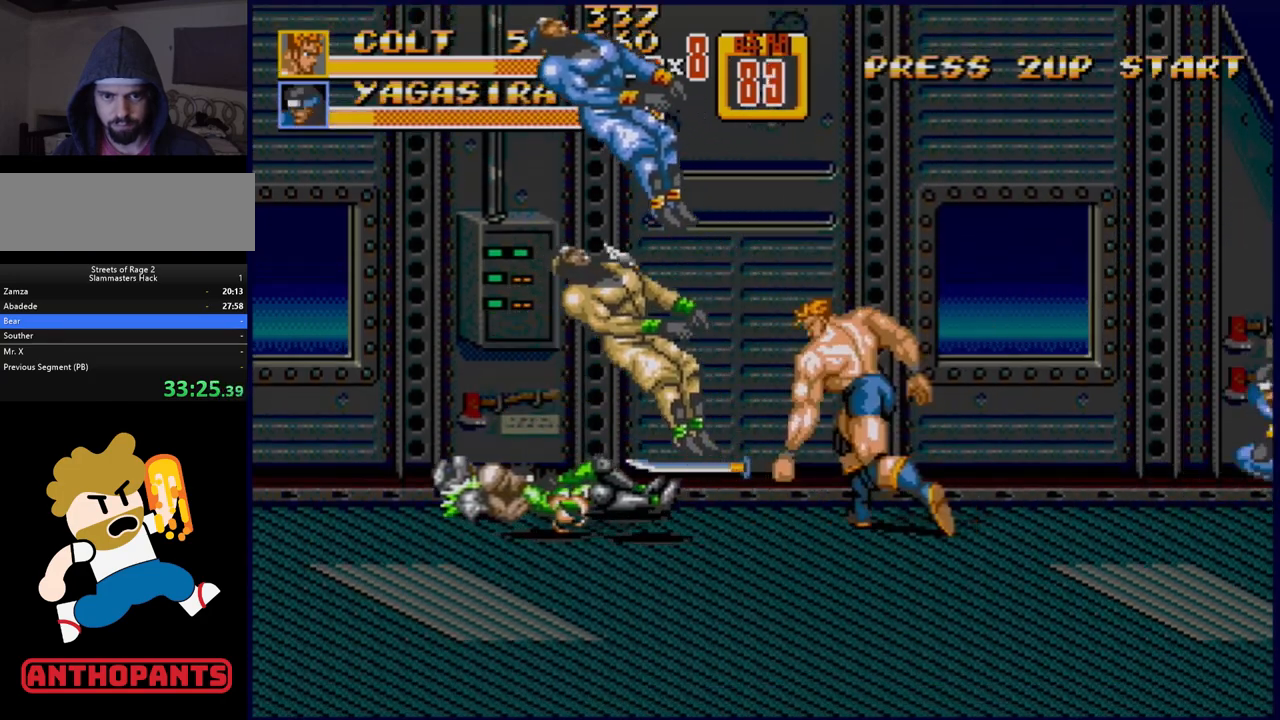
{"buttons": ["DPAD_LEFT"], "events": [[283, "DPAD_LEFT", "down"]]}
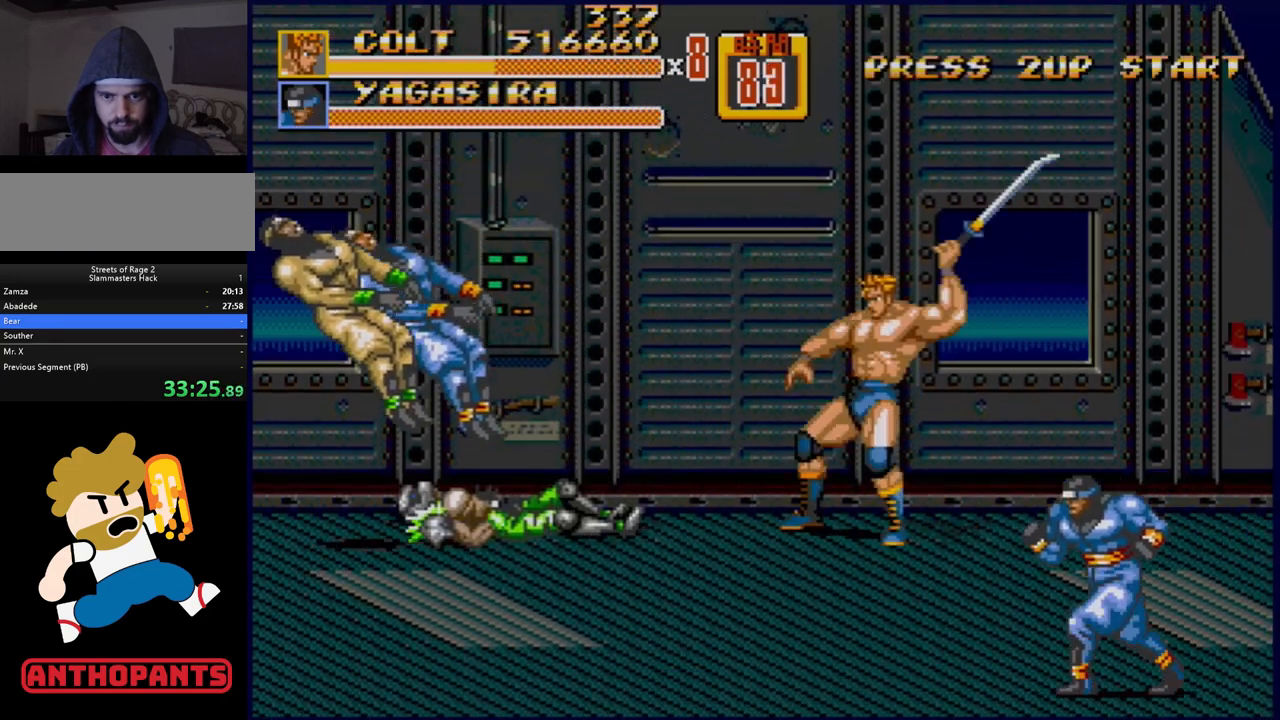
{"buttons": ["DPAD_LEFT"], "events": [[50, "B", "down"], [100, "B", "up"]]}